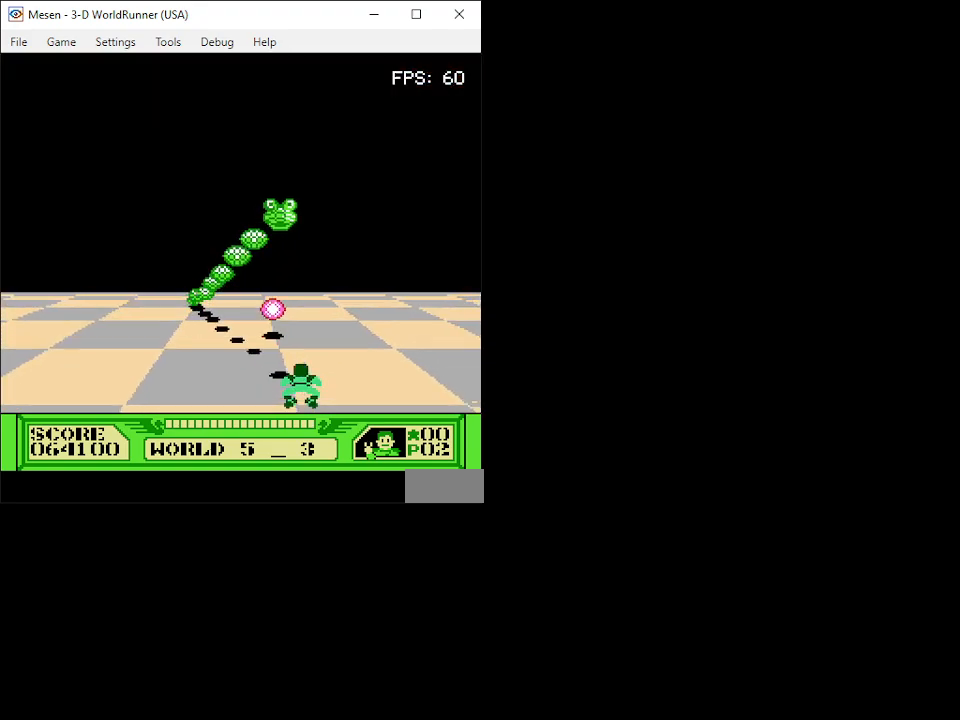
Gameplay with a controller (Nintendo layout); each line is a JSON object with the inputs held at the frame after it. "events" lists button and stick changes between this image and that frame as [ms after this image, input, new state], when the widget could be followed in between. Not read: L3 R3.
{"buttons": ["B", "DPAD_UP"], "events": [[33, "DPAD_RIGHT", "down"], [83, "B", "up"], [167, "B", "down"], [167, "DPAD_UP", "down"], [233, "B", "up"], [350, "B", "down"], [383, "DPAD_RIGHT", "up"], [400, "B", "up"], [500, "B", "down"]]}
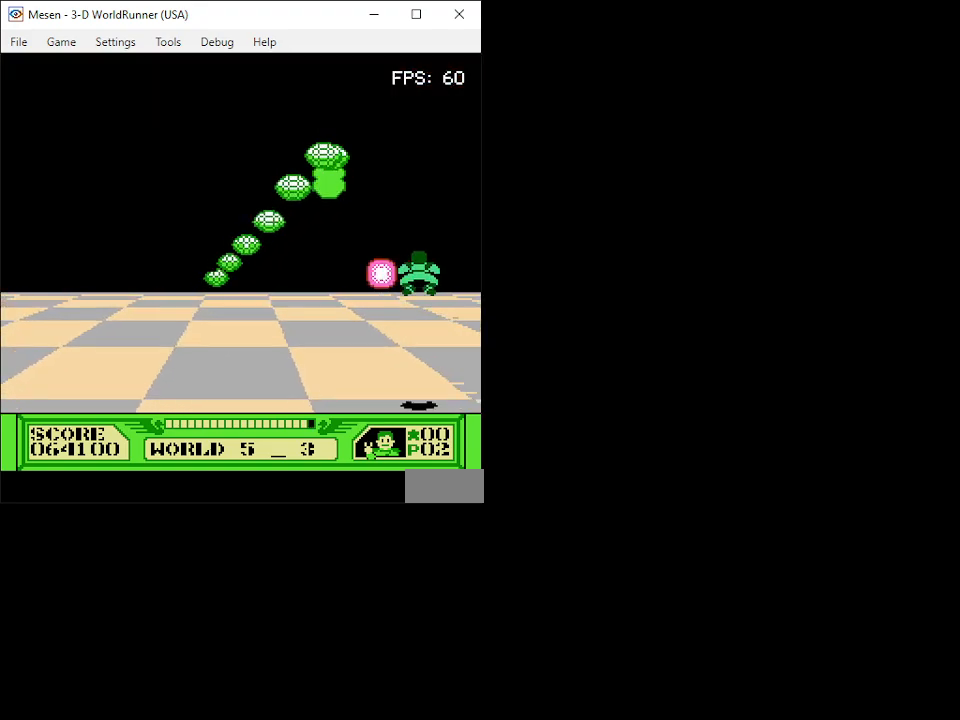
{"buttons": ["DPAD_DOWN", "DPAD_LEFT"], "events": [[83, "B", "up"], [83, "DPAD_LEFT", "down"], [100, "DPAD_UP", "up"], [133, "B", "down"], [217, "B", "up"], [300, "B", "down"], [300, "DPAD_DOWN", "down"], [367, "B", "up"], [417, "B", "down"], [500, "B", "up"]]}
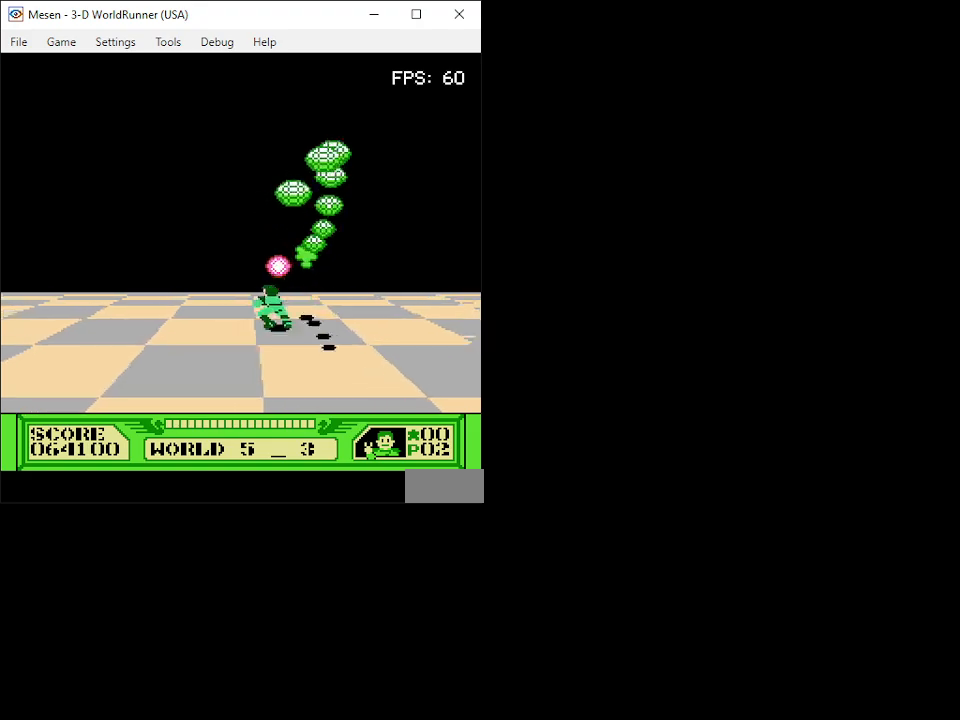
{"buttons": ["B"], "events": [[50, "B", "down"], [117, "DPAD_LEFT", "up"], [150, "B", "up"], [200, "B", "down"], [283, "B", "up"], [300, "DPAD_DOWN", "up"], [350, "B", "down"], [400, "B", "up"], [483, "B", "down"]]}
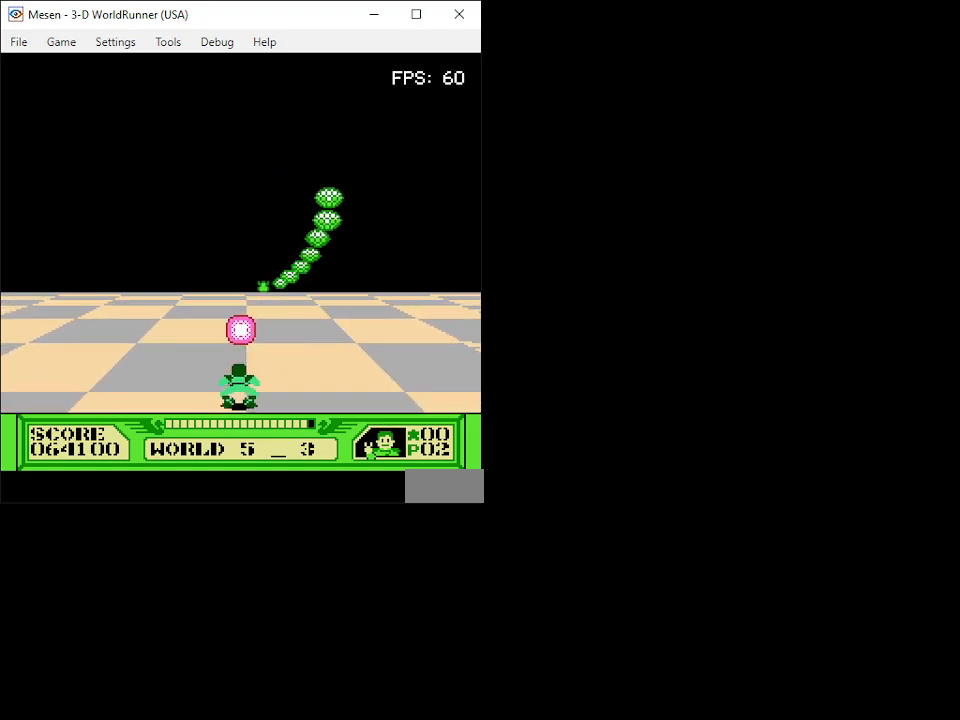
{"buttons": [], "events": [[50, "B", "up"], [67, "DPAD_LEFT", "down"], [100, "B", "down"], [167, "B", "up"], [217, "B", "down"], [267, "B", "up"], [317, "B", "down"], [333, "DPAD_UP", "down"], [383, "B", "up"], [417, "B", "down"], [417, "DPAD_UP", "up"], [467, "DPAD_LEFT", "up"], [483, "B", "up"]]}
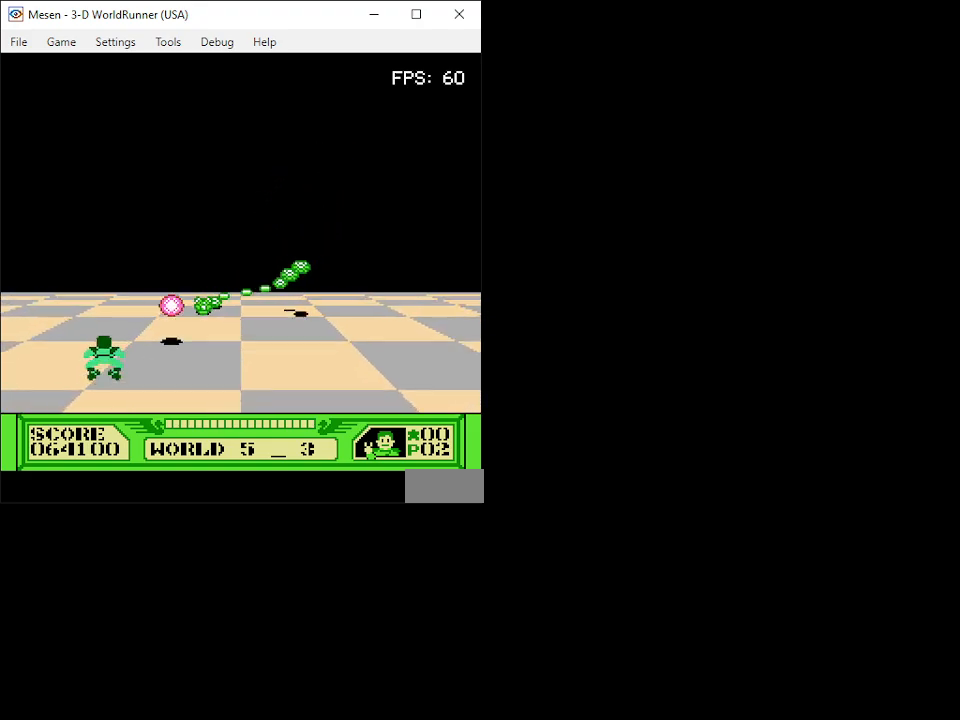
{"buttons": ["B"], "events": [[33, "B", "down"], [100, "B", "up"], [150, "B", "down"], [200, "B", "up"], [233, "B", "down"], [233, "DPAD_DOWN", "down"], [283, "B", "up"], [283, "DPAD_LEFT", "down"], [317, "DPAD_DOWN", "up"], [317, "DPAD_LEFT", "up"], [350, "B", "down"], [400, "B", "up"], [433, "B", "down"]]}
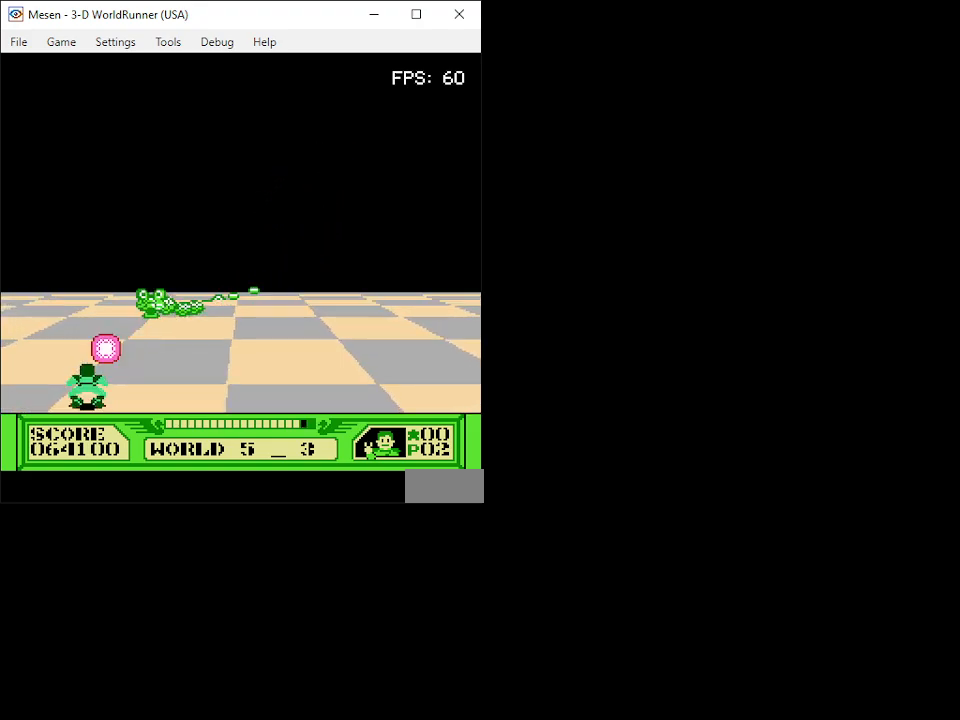
{"buttons": ["DPAD_RIGHT"], "events": [[67, "B", "up"], [300, "DPAD_RIGHT", "down"]]}
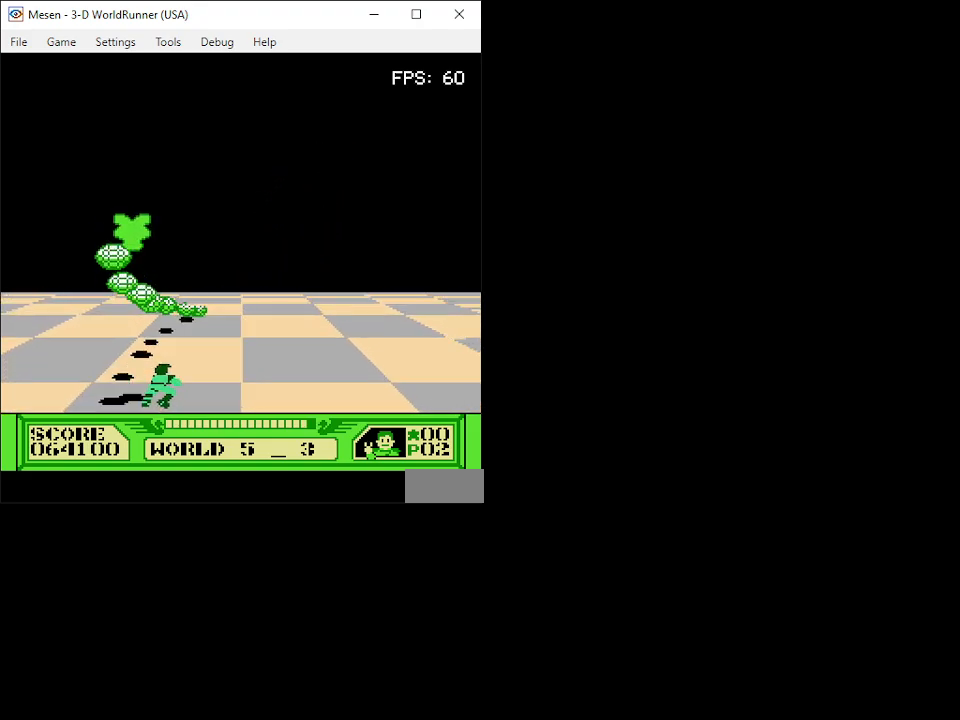
{"buttons": ["DPAD_UP", "DPAD_RIGHT"], "events": [[83, "DPAD_UP", "down"], [367, "DPAD_RIGHT", "up"], [433, "DPAD_RIGHT", "down"]]}
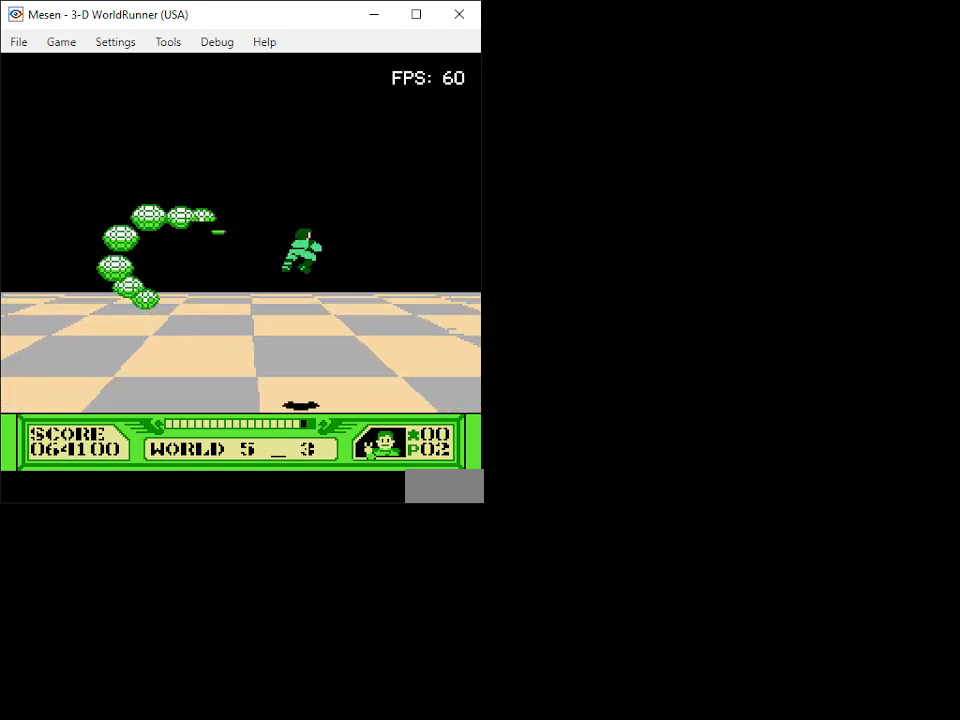
{"buttons": ["DPAD_DOWN"], "events": [[83, "B", "down"], [83, "DPAD_RIGHT", "up"], [100, "DPAD_UP", "up"], [167, "B", "up"], [217, "B", "down"], [217, "DPAD_RIGHT", "down"], [233, "DPAD_DOWN", "down"], [300, "B", "up"], [500, "DPAD_RIGHT", "up"]]}
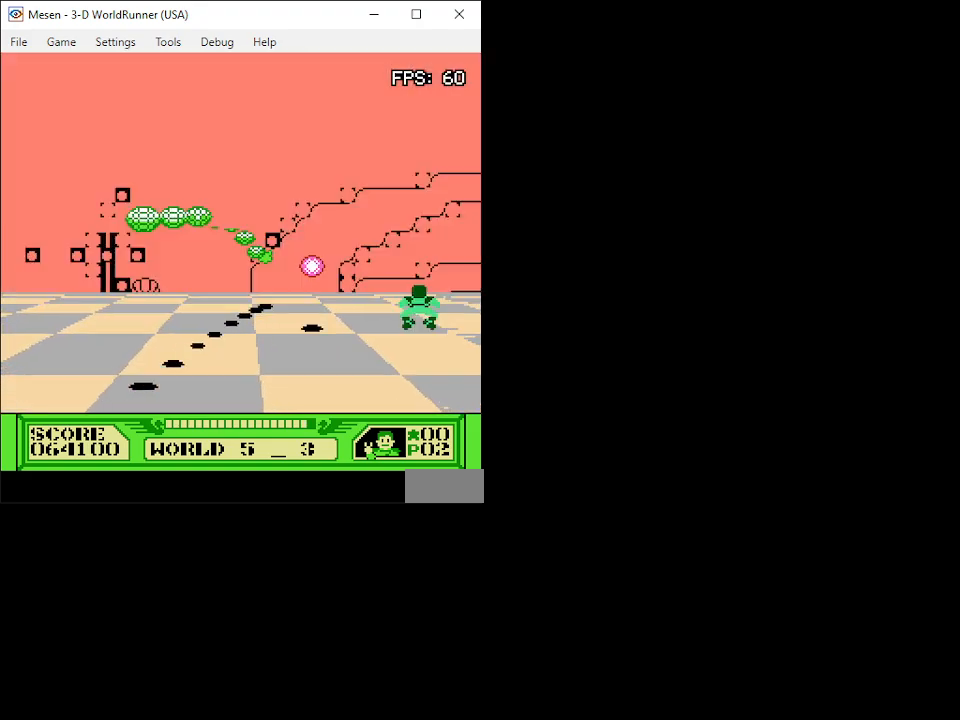
{"buttons": ["B"], "events": [[50, "B", "down"], [150, "B", "up"], [167, "B", "down"], [233, "B", "up"], [283, "B", "down"], [333, "DPAD_LEFT", "down"], [367, "DPAD_DOWN", "up"], [417, "B", "up"], [433, "B", "down"], [467, "DPAD_LEFT", "up"]]}
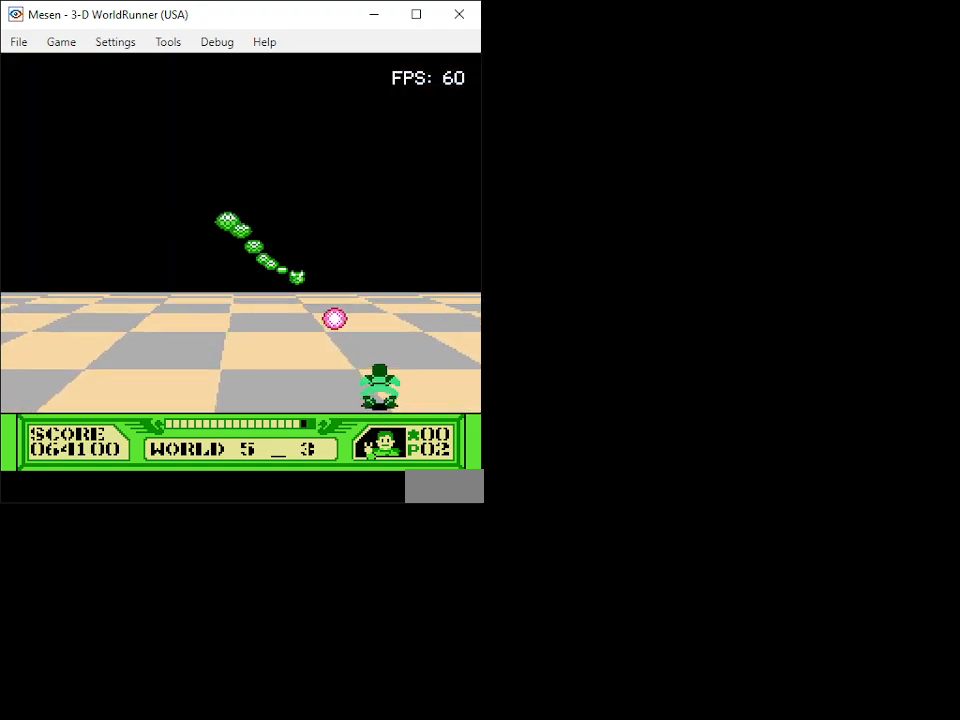
{"buttons": ["B", "DPAD_LEFT"], "events": [[17, "DPAD_LEFT", "down"], [67, "B", "up"], [100, "B", "down"], [183, "B", "up"], [217, "B", "down"], [267, "DPAD_LEFT", "up"], [300, "B", "up"], [333, "B", "down"], [383, "B", "up"], [400, "B", "down"], [467, "B", "up"], [500, "B", "down"], [500, "DPAD_LEFT", "down"]]}
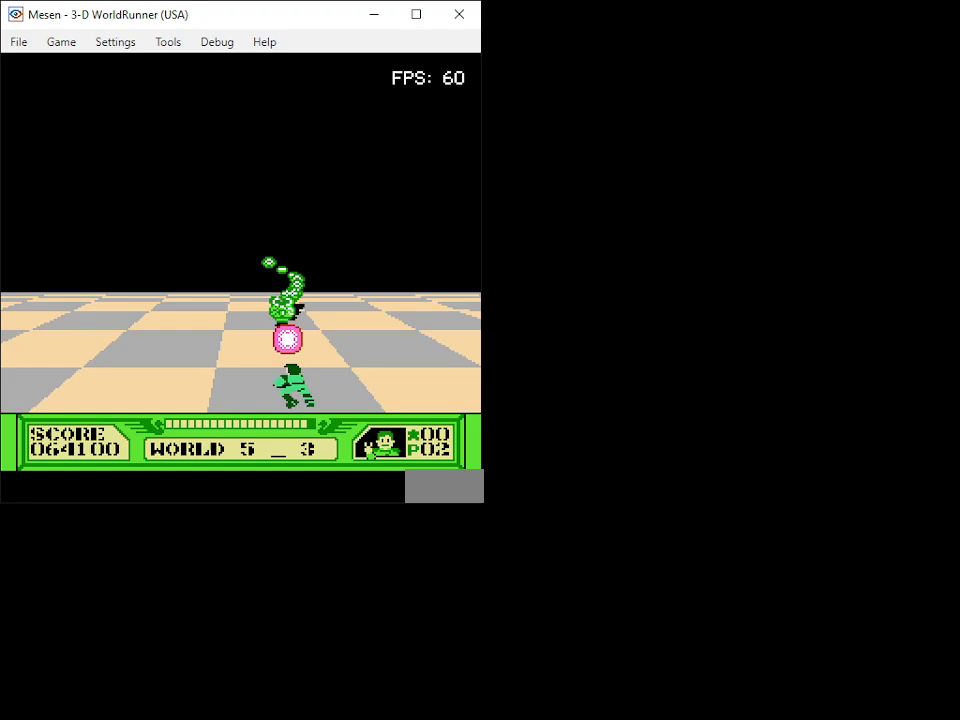
{"buttons": ["DPAD_RIGHT"], "events": [[50, "B", "up"], [83, "B", "down"], [83, "DPAD_LEFT", "up"], [200, "DPAD_RIGHT", "down"], [217, "B", "up"], [233, "B", "down"], [317, "B", "up"]]}
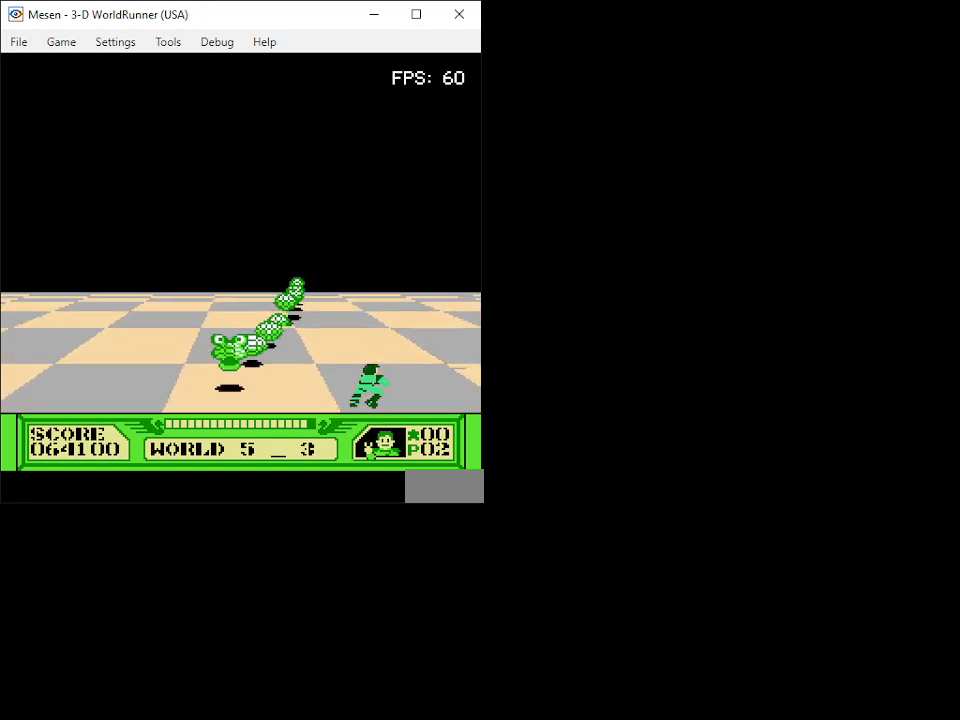
{"buttons": ["DPAD_UP", "DPAD_LEFT"], "events": [[150, "DPAD_UP", "down"], [217, "DPAD_RIGHT", "up"], [467, "DPAD_LEFT", "down"]]}
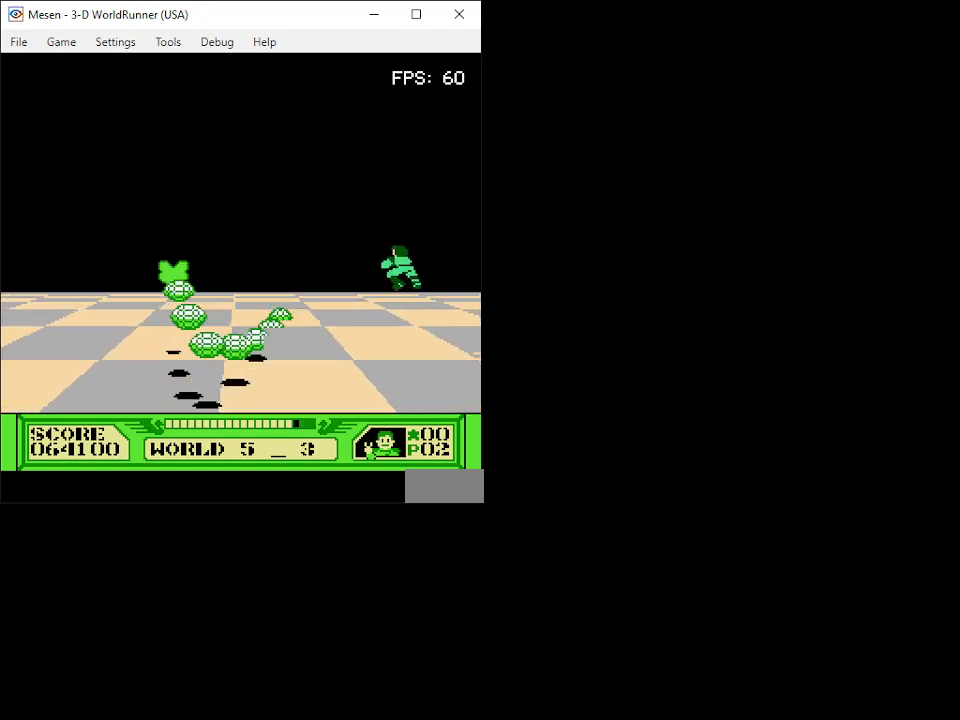
{"buttons": ["DPAD_LEFT"], "events": [[100, "DPAD_UP", "up"]]}
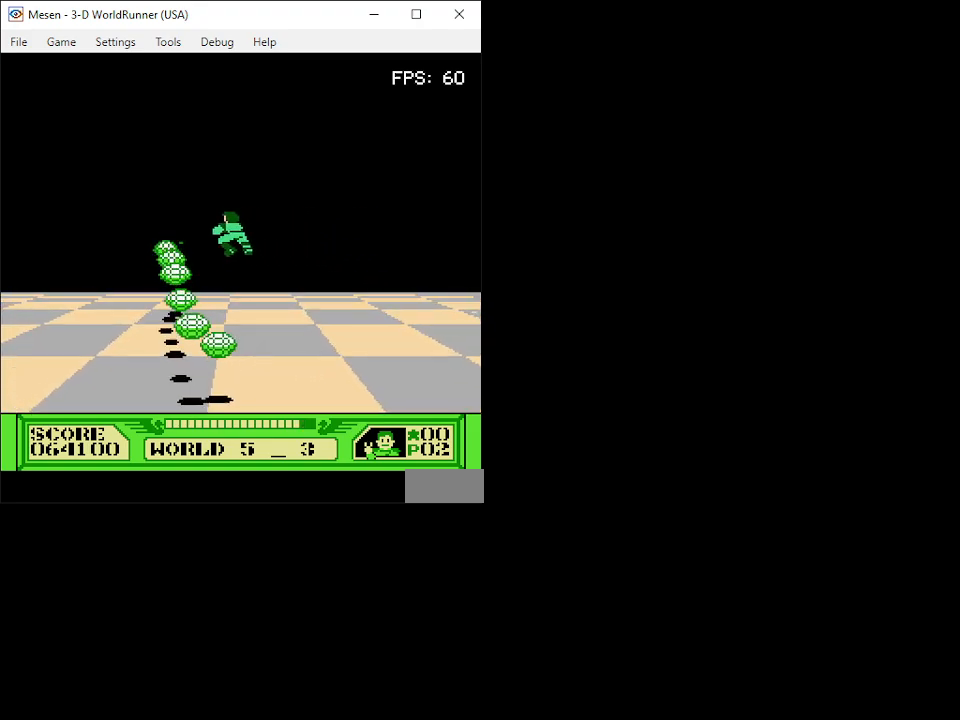
{"buttons": ["B"], "events": [[100, "B", "down"], [150, "DPAD_LEFT", "up"], [167, "B", "up"], [183, "DPAD_RIGHT", "down"], [233, "B", "down"], [300, "B", "up"], [300, "DPAD_RIGHT", "up"], [350, "B", "down"], [417, "B", "up"], [467, "B", "down"]]}
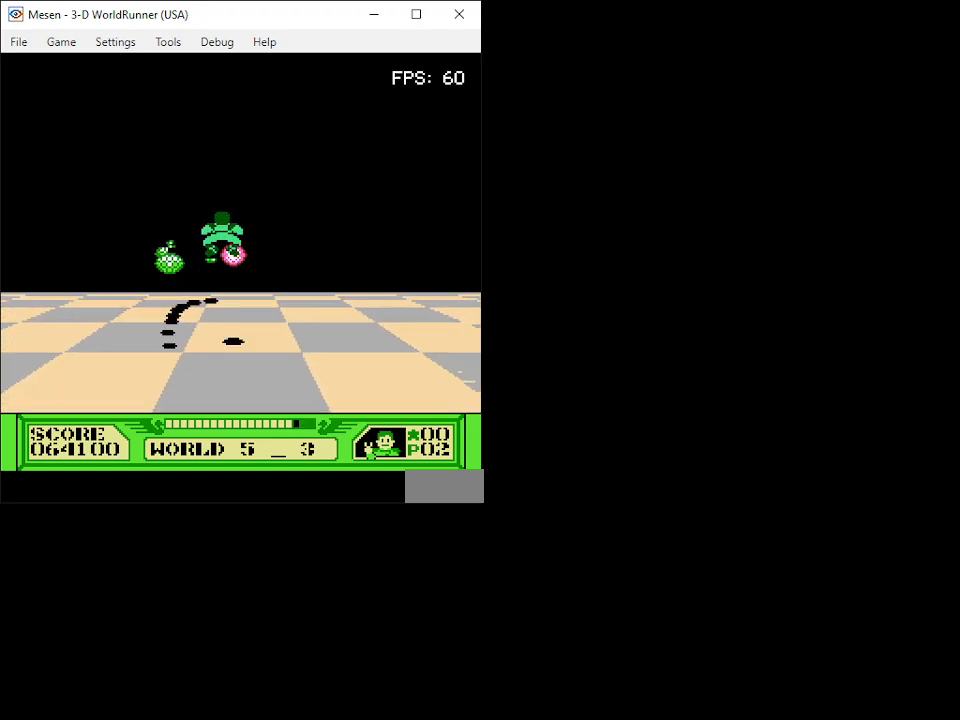
{"buttons": ["B"], "events": [[17, "B", "up"], [67, "B", "down"], [100, "DPAD_RIGHT", "down"], [133, "B", "up"], [150, "DPAD_DOWN", "down"], [167, "B", "down"], [233, "B", "up"], [250, "B", "down"], [300, "DPAD_DOWN", "up"], [333, "B", "up"], [367, "B", "down"], [367, "DPAD_RIGHT", "up"], [433, "B", "up"], [467, "B", "down"]]}
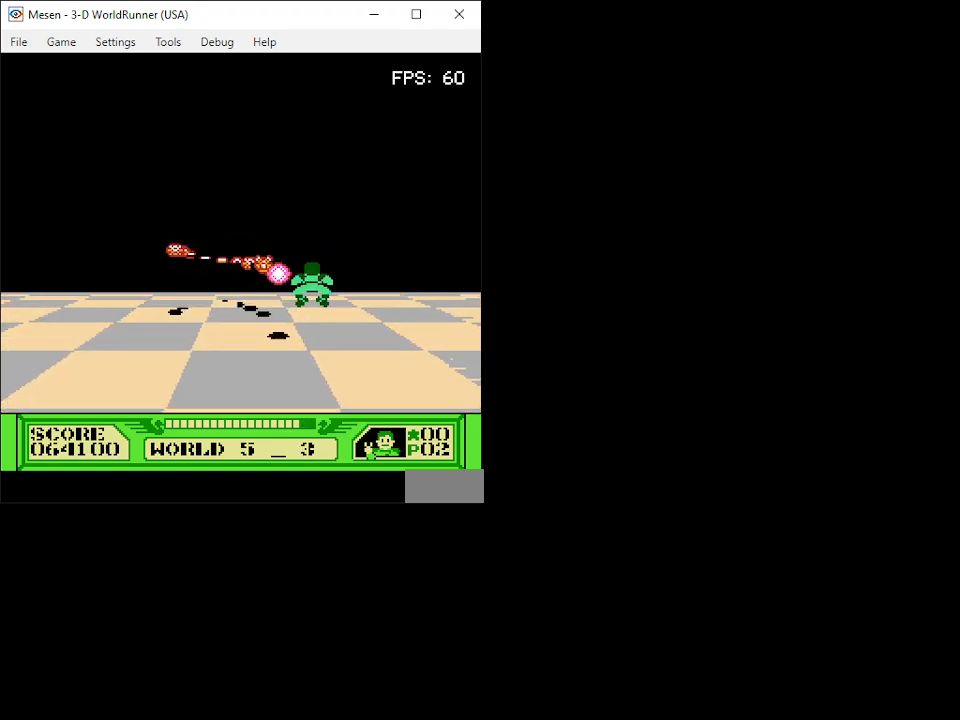
{"buttons": ["B", "DPAD_RIGHT"], "events": [[33, "B", "up"], [33, "DPAD_DOWN", "down"], [33, "DPAD_RIGHT", "down"], [83, "B", "down"], [150, "B", "up"], [167, "B", "down"], [183, "DPAD_RIGHT", "up"], [200, "DPAD_DOWN", "up"], [217, "B", "up"], [250, "B", "down"], [317, "B", "up"], [333, "DPAD_DOWN", "down"], [350, "B", "down"], [417, "B", "up"], [417, "DPAD_RIGHT", "down"], [433, "B", "down"], [483, "DPAD_DOWN", "up"]]}
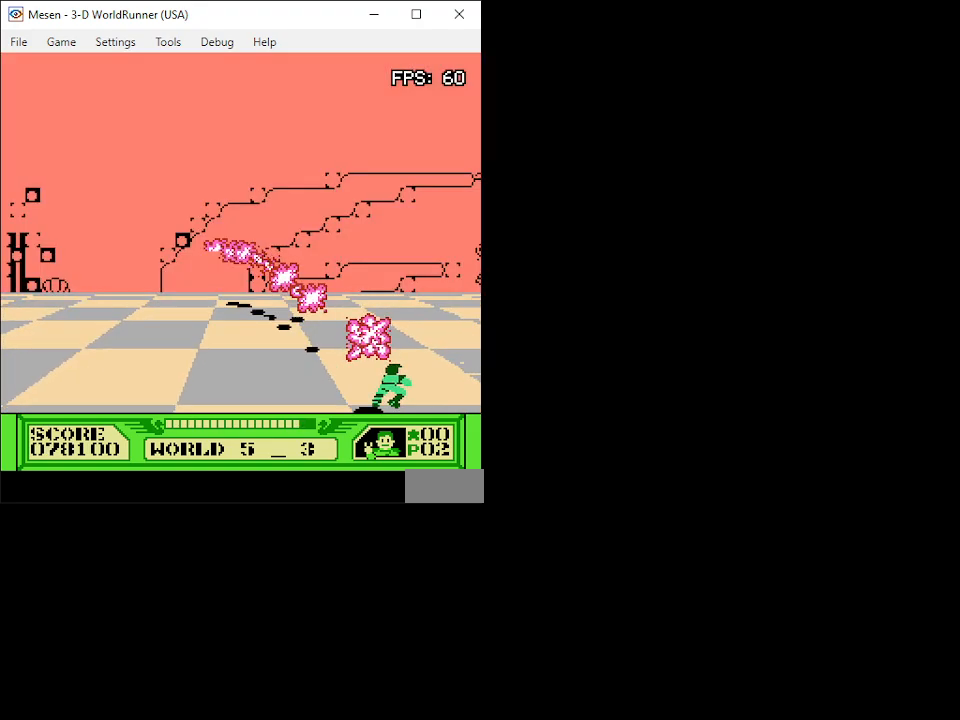
{"buttons": ["DPAD_LEFT"], "events": [[17, "B", "up"], [217, "DPAD_DOWN", "down"], [267, "DPAD_RIGHT", "up"], [300, "DPAD_LEFT", "down"], [467, "DPAD_DOWN", "up"]]}
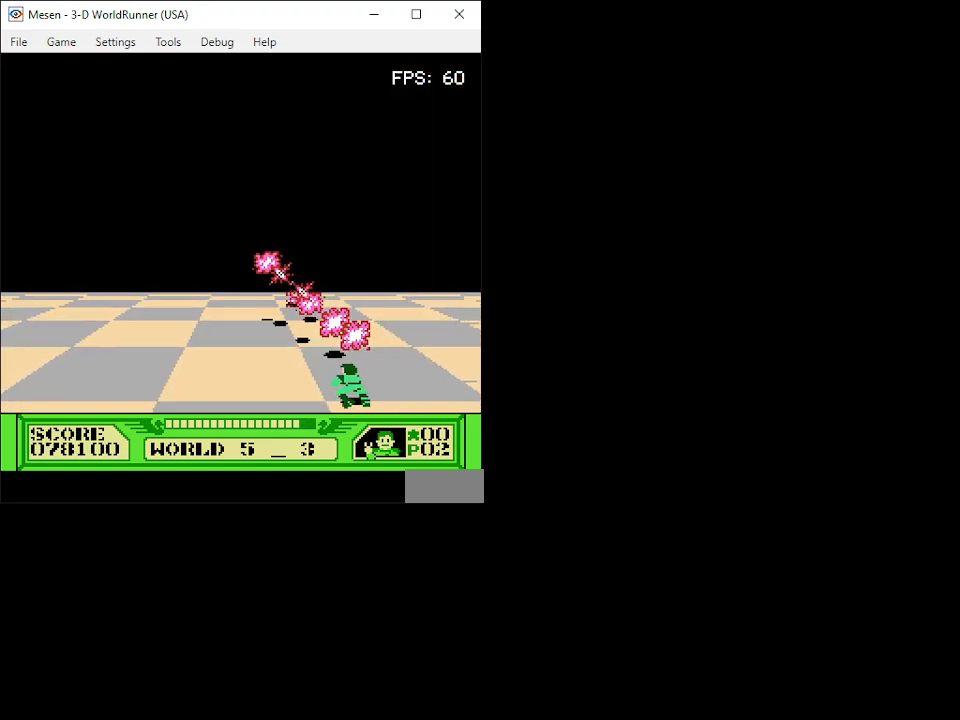
{"buttons": [], "events": [[317, "DPAD_LEFT", "up"]]}